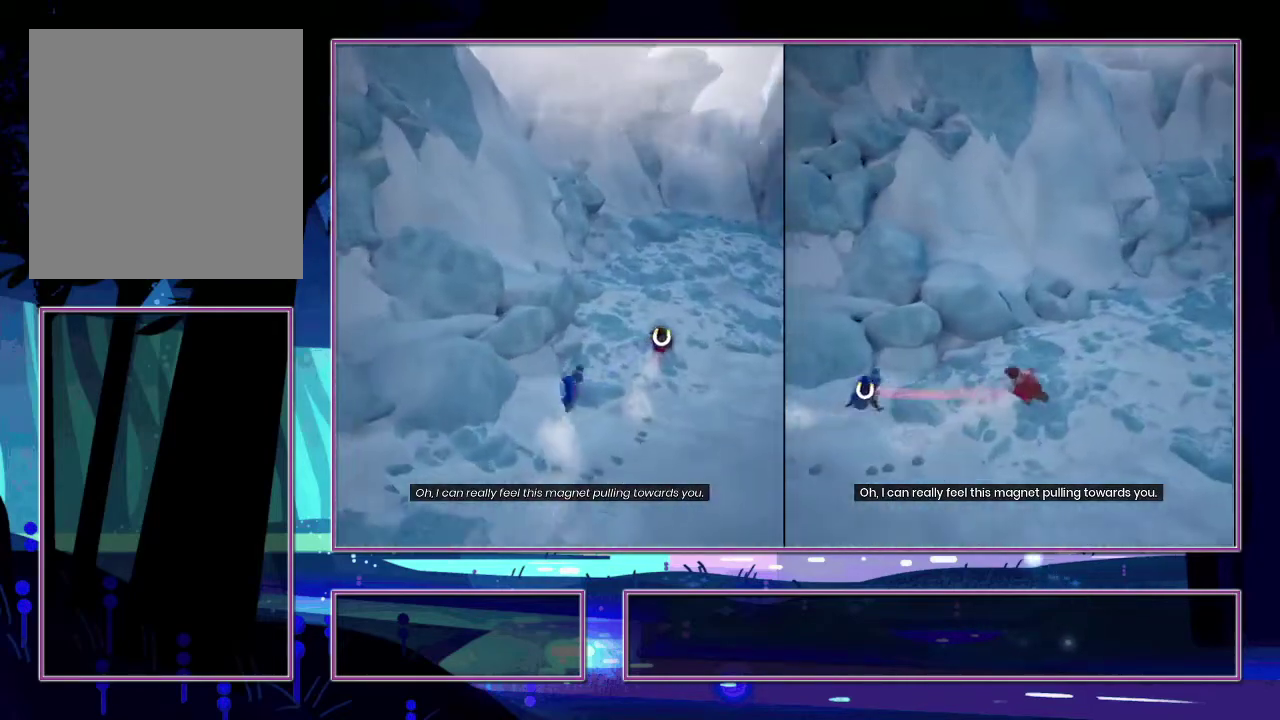
Gameplay with a controller (PlayStation layout); each line is a JSON object with the inputs held at the frame after it. "events" lists button and stick changes between this image and that frame as [ms after this image, input, new state], when the widget could be followed in between.
{"buttons": [], "left_stick": "up-right", "right_stick": "center", "events": []}
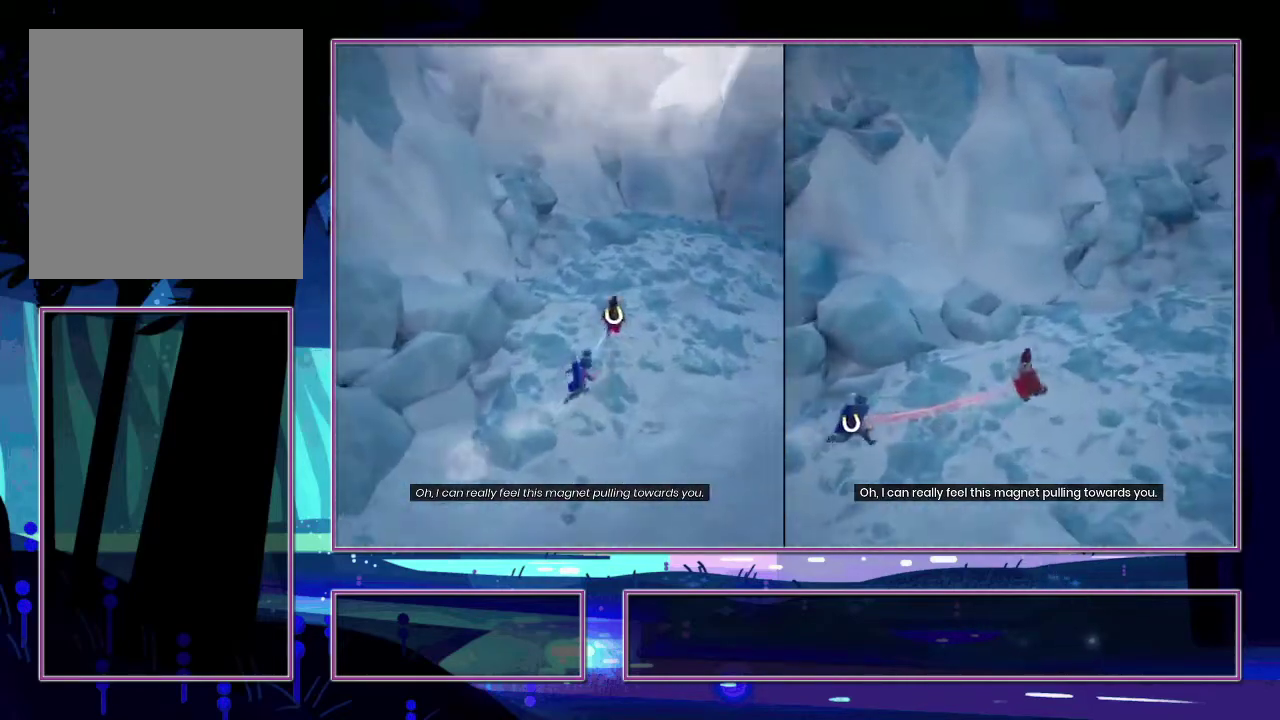
{"buttons": [], "left_stick": "right", "right_stick": "center", "events": [[300, "left_stick", "right"]]}
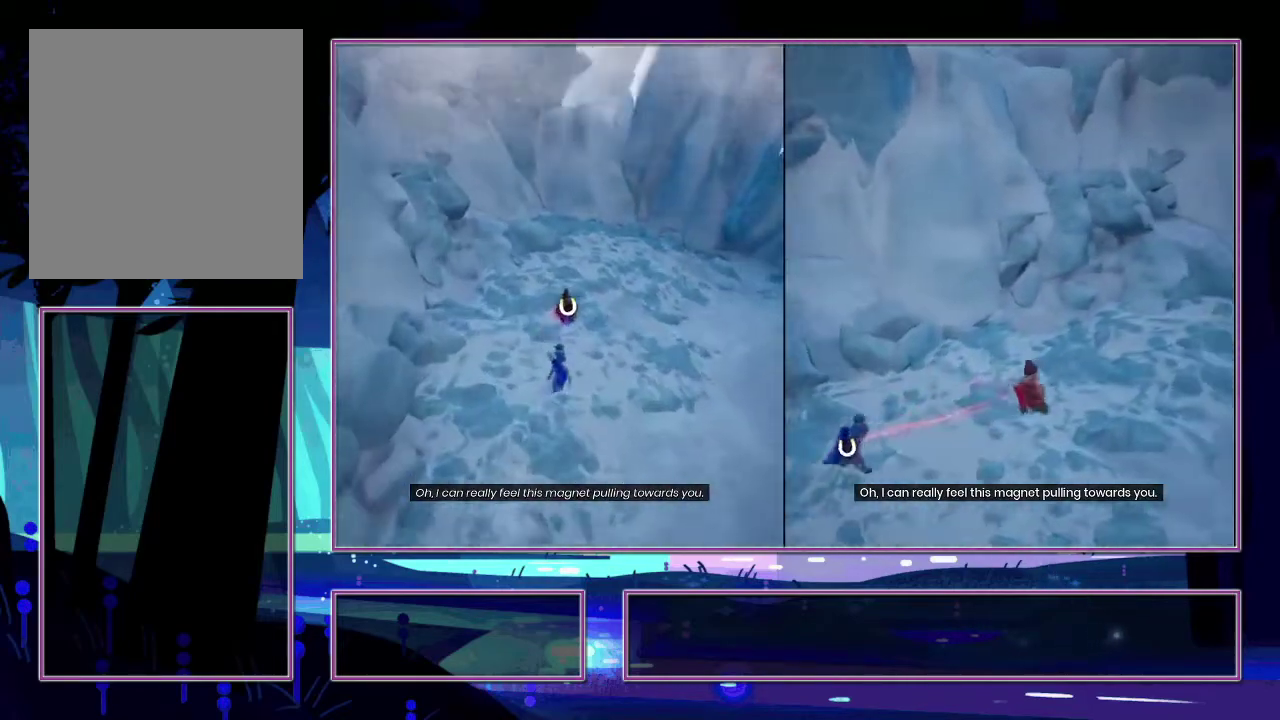
{"buttons": [], "left_stick": "right", "right_stick": "center", "events": []}
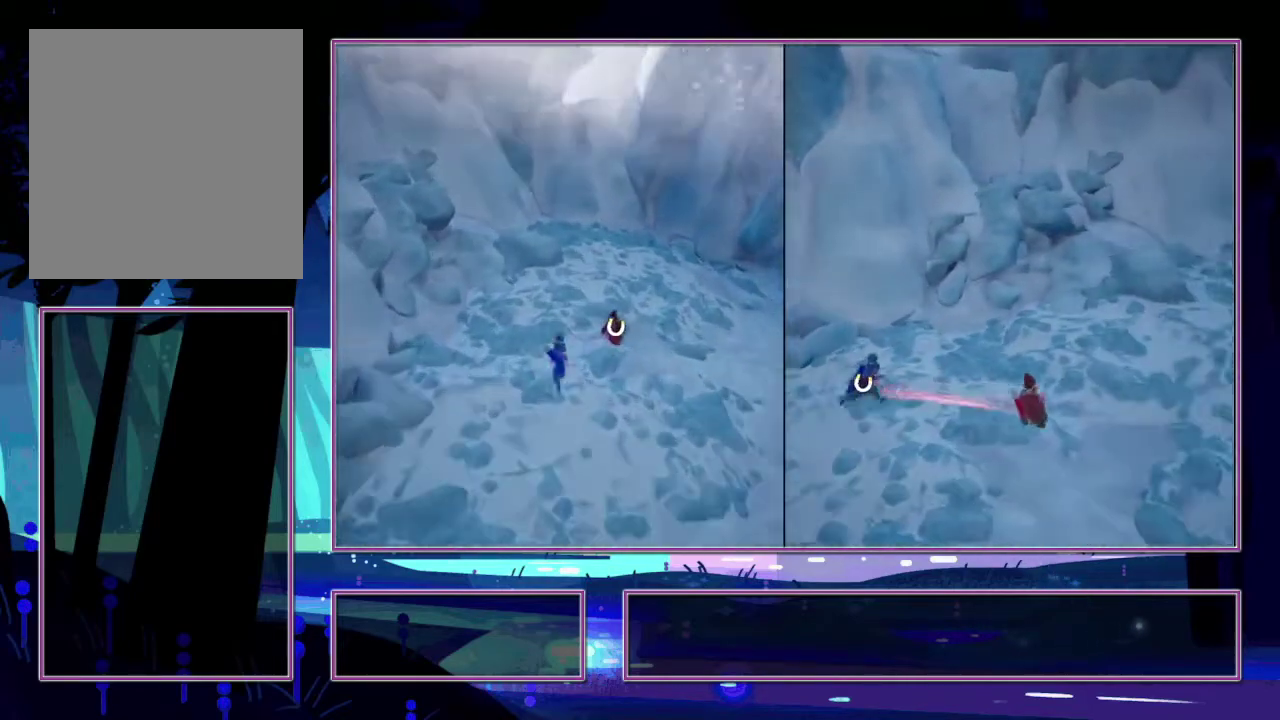
{"buttons": [], "left_stick": "right", "right_stick": "center", "events": []}
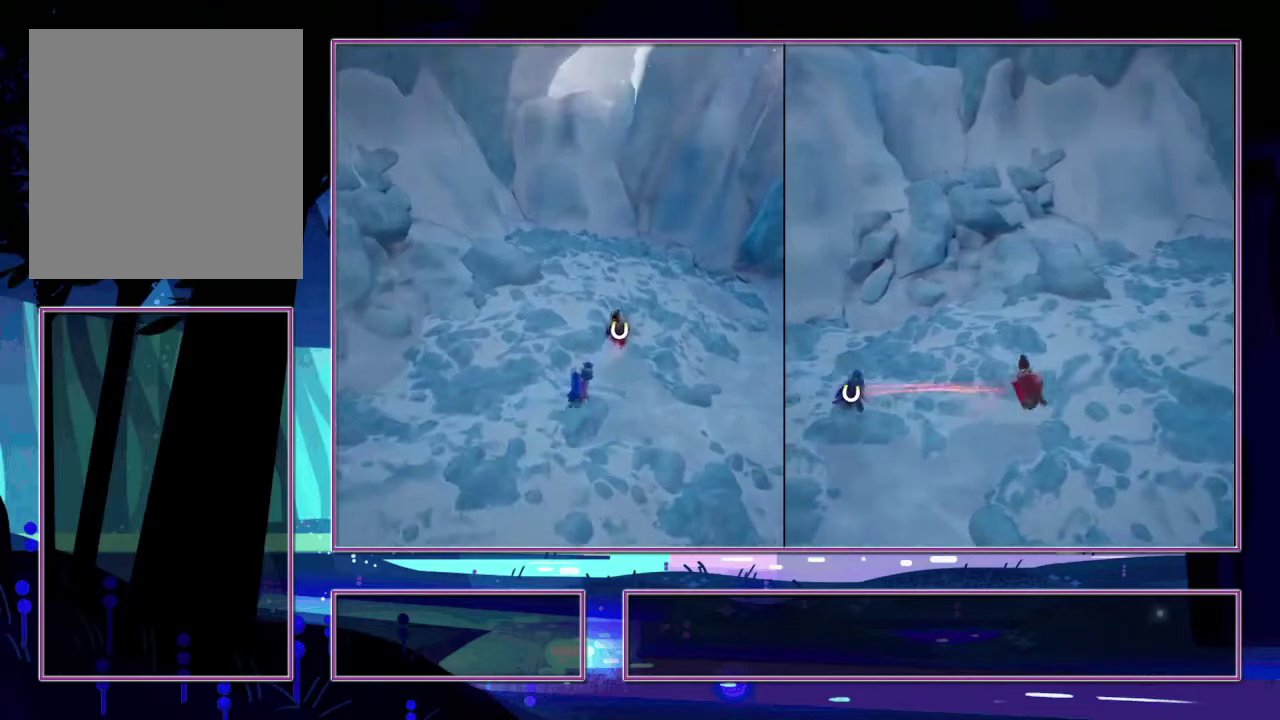
{"buttons": [], "left_stick": "up-right", "right_stick": "center", "events": [[183, "left_stick", "up-right"]]}
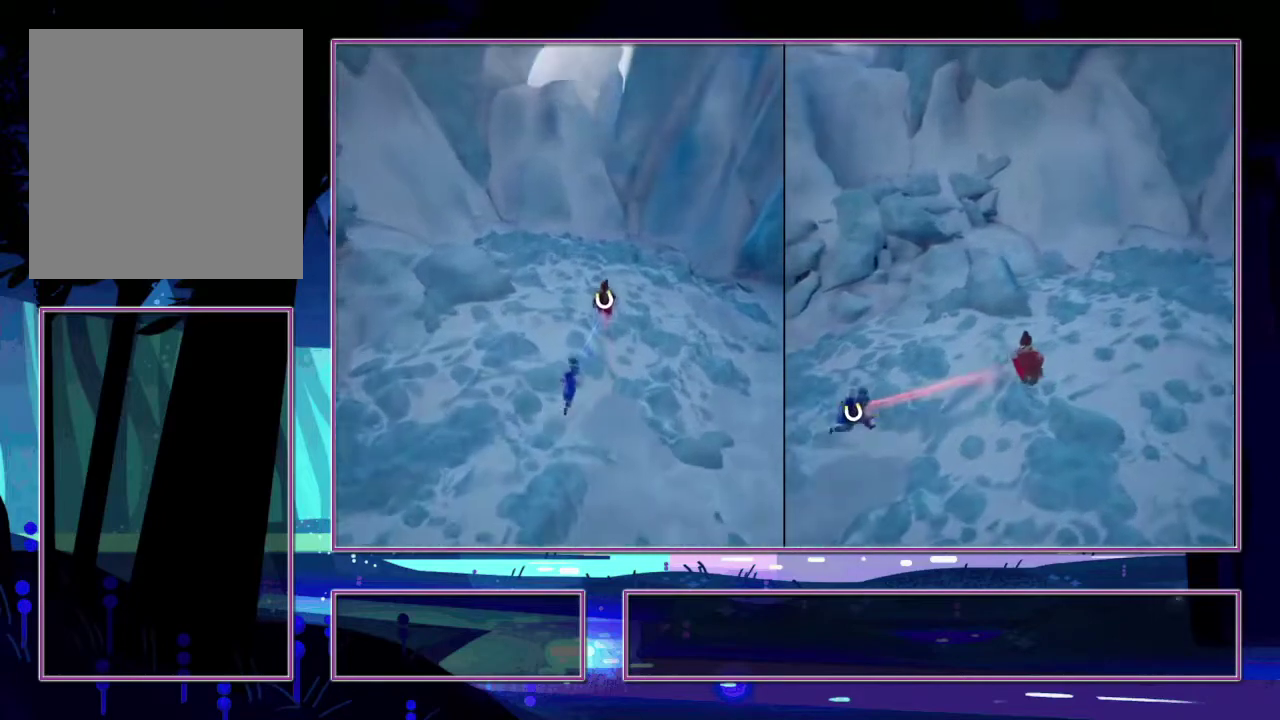
{"buttons": [], "left_stick": "center", "right_stick": "center", "events": [[233, "left_stick", "center"]]}
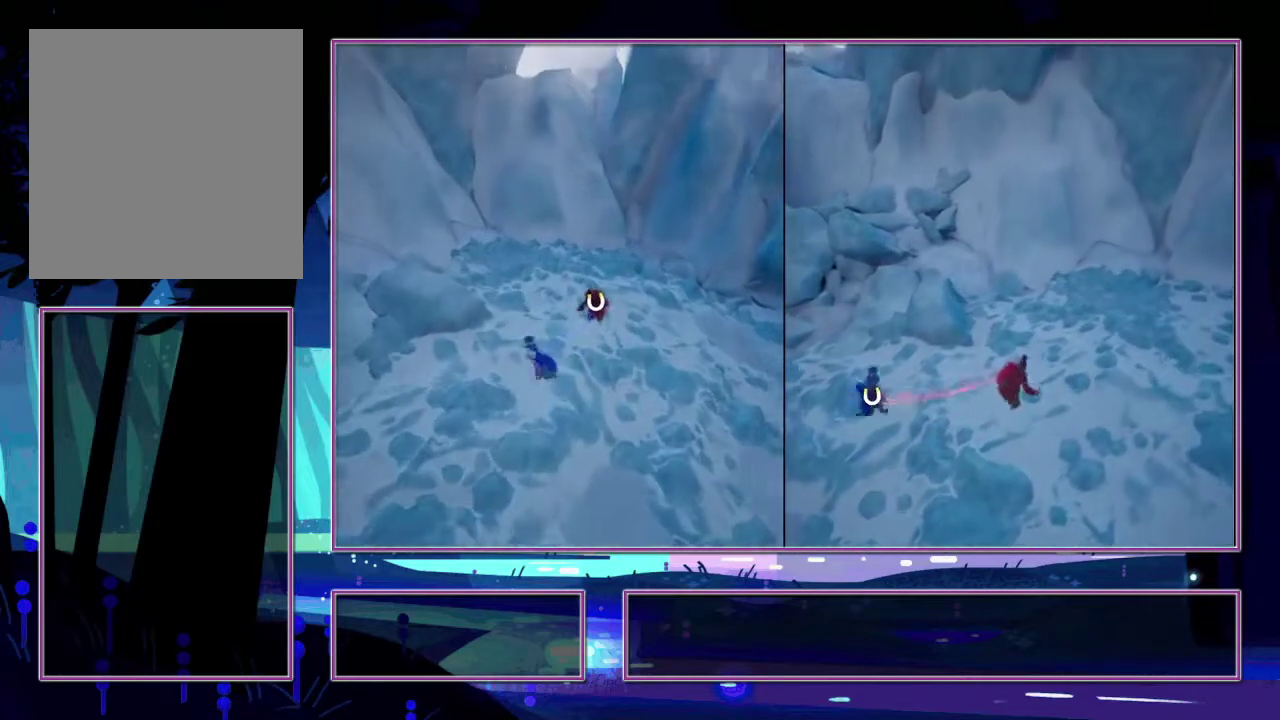
{"buttons": [], "left_stick": "center", "right_stick": "center", "events": []}
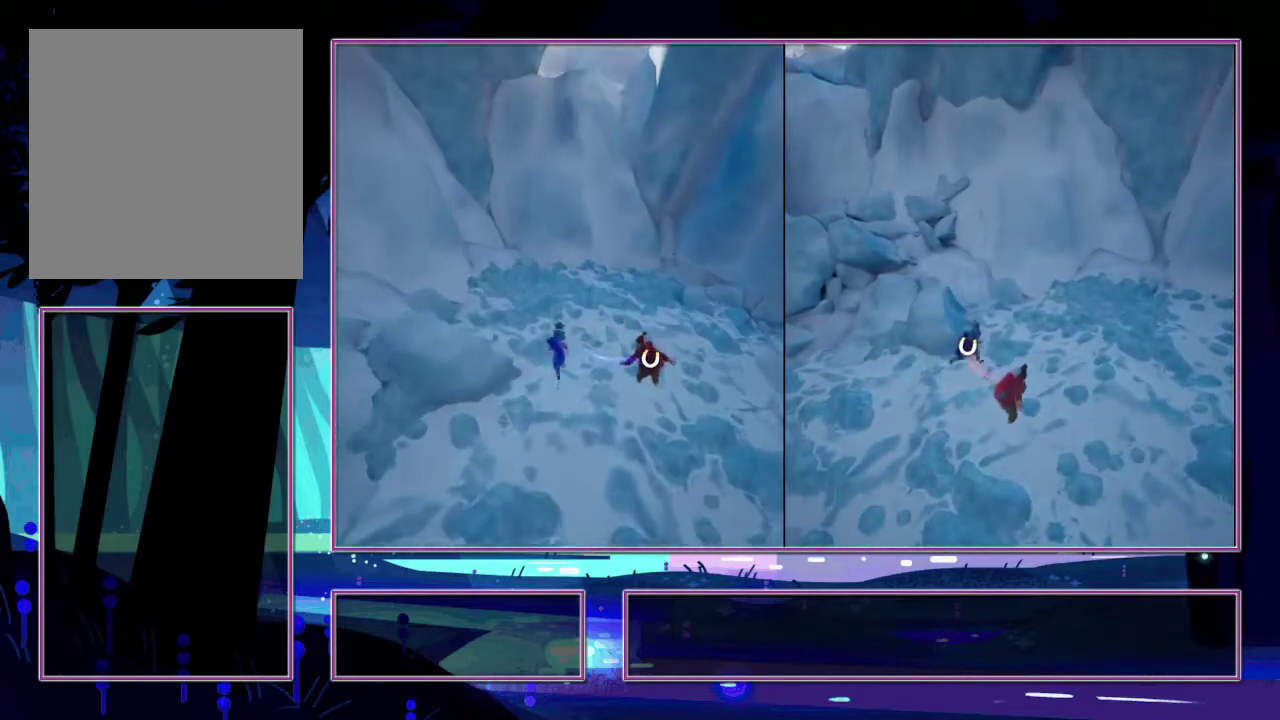
{"buttons": [], "left_stick": "center", "right_stick": "center", "events": []}
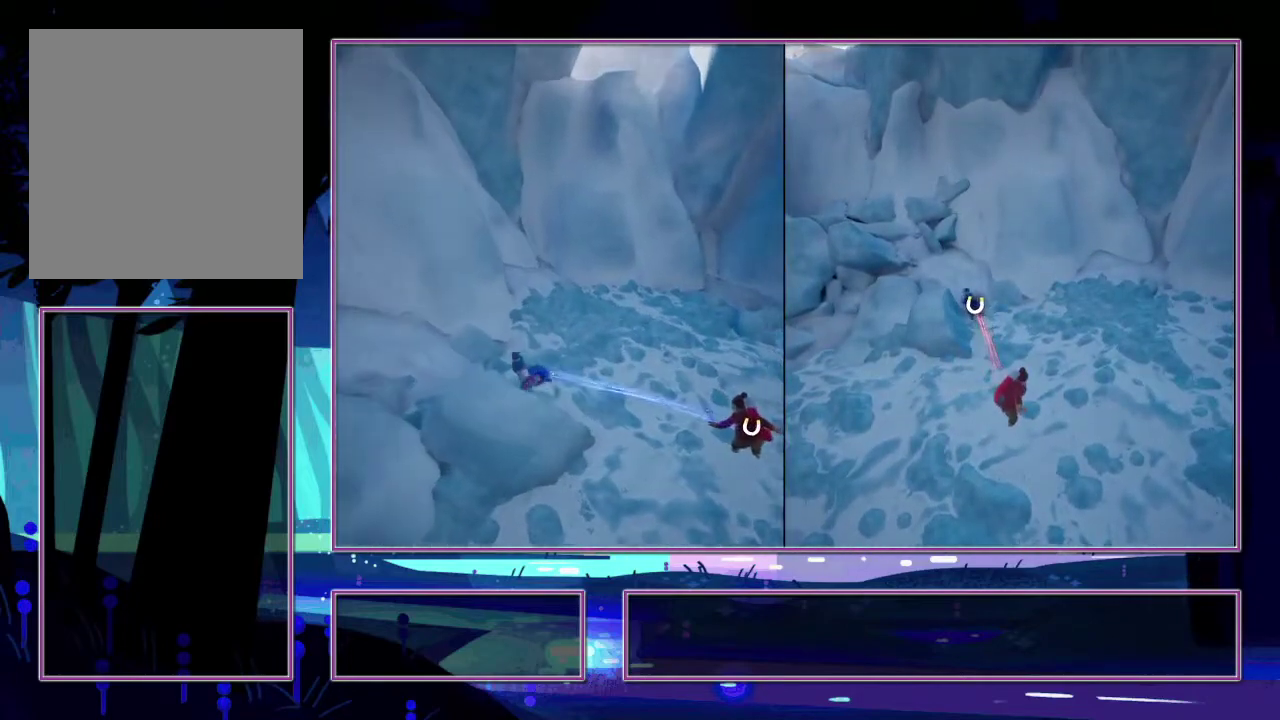
{"buttons": [], "left_stick": "center", "right_stick": "center", "events": []}
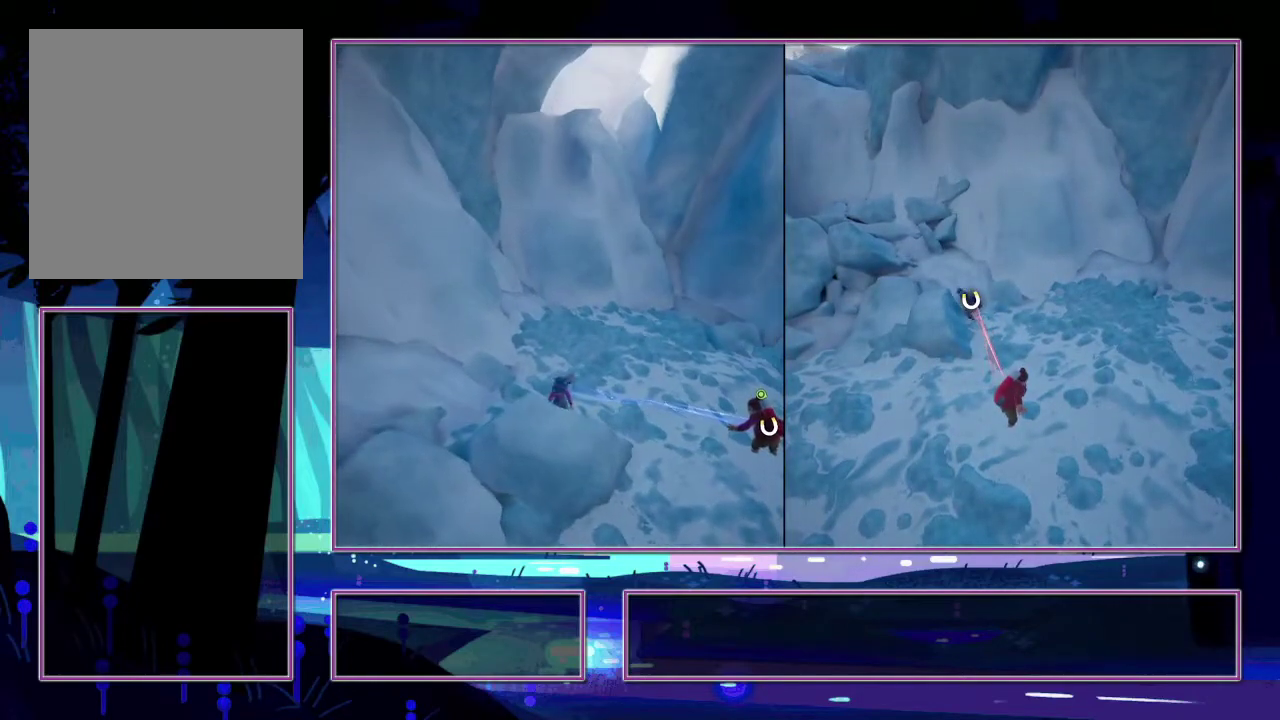
{"buttons": [], "left_stick": "center", "right_stick": "center", "events": []}
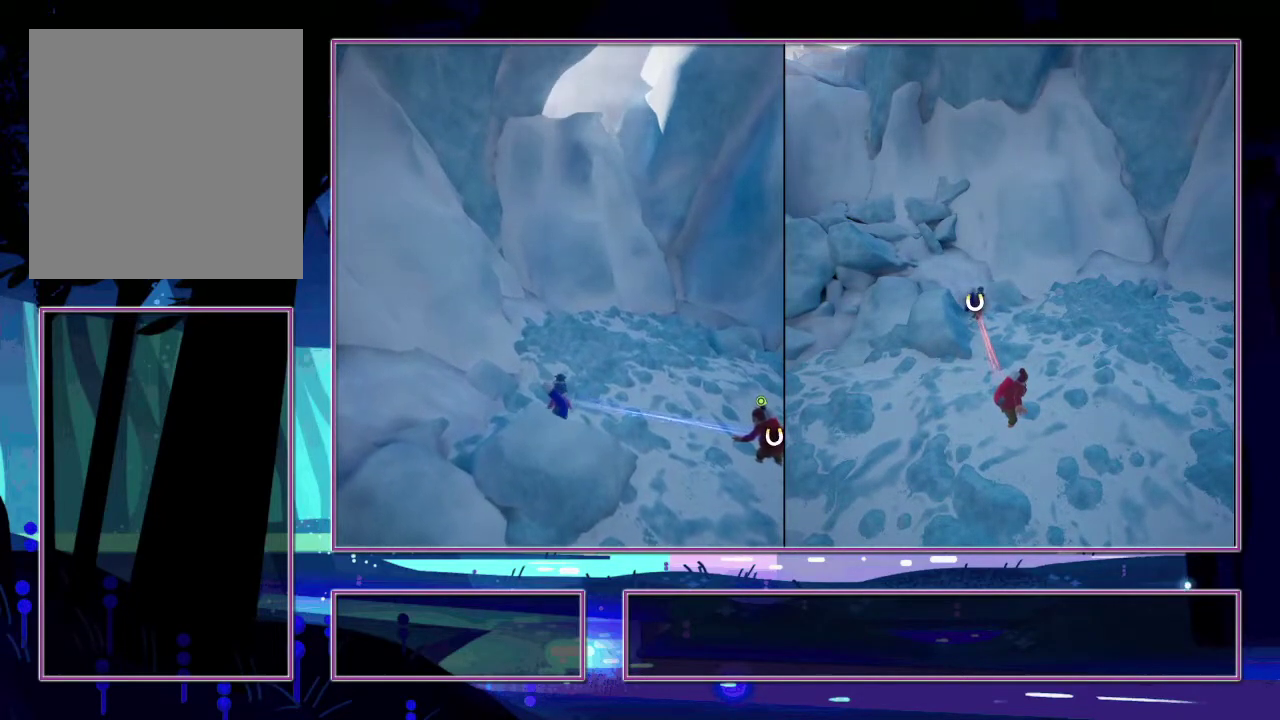
{"buttons": [], "left_stick": "center", "right_stick": "up", "events": [[366, "right_stick", "up"]]}
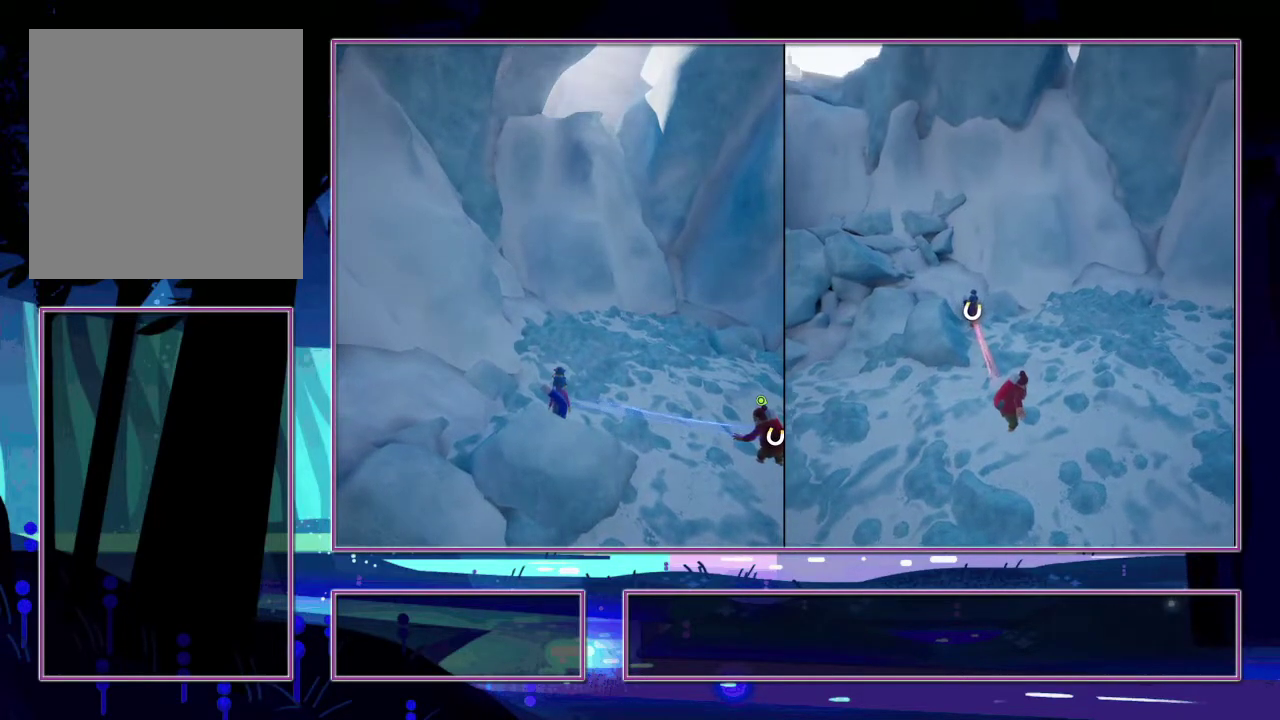
{"buttons": [], "left_stick": "up", "right_stick": "center", "events": [[50, "right_stick", "up-right"], [166, "right_stick", "center"], [233, "left_stick", "up"], [333, "right_stick", "right"], [483, "right_stick", "center"]]}
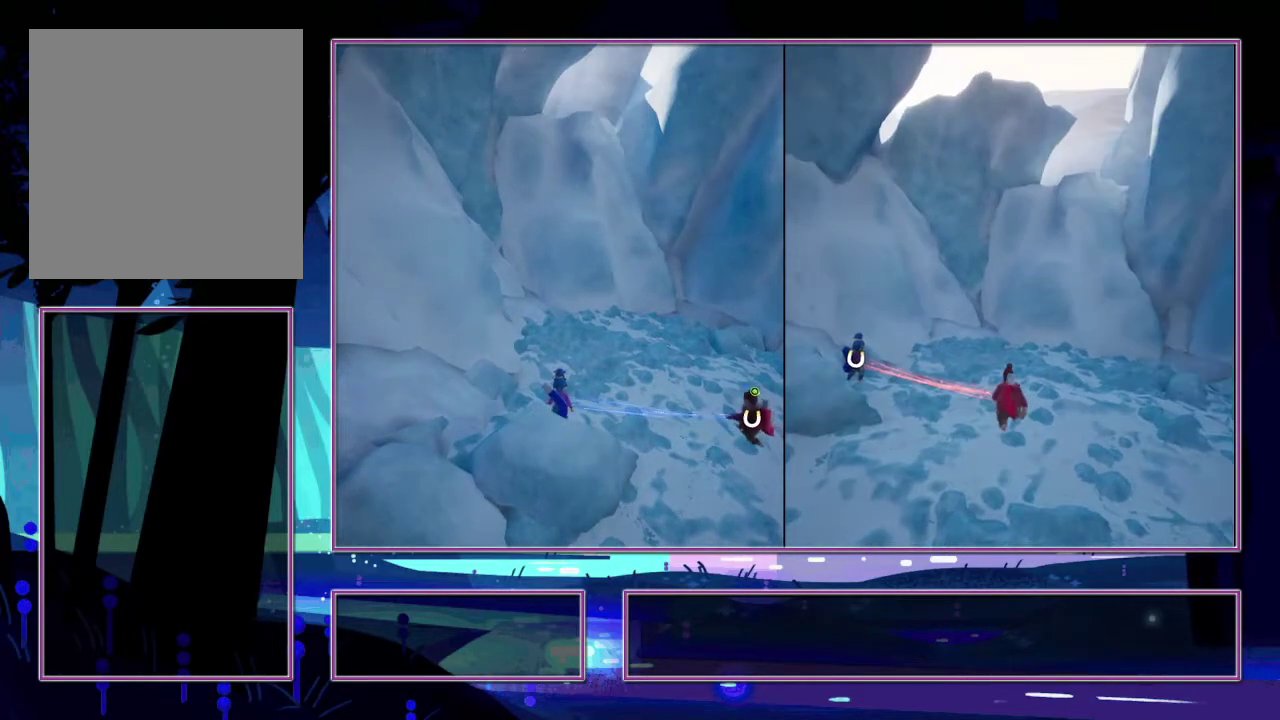
{"buttons": [], "left_stick": "center", "right_stick": "center", "events": [[166, "left_stick", "center"]]}
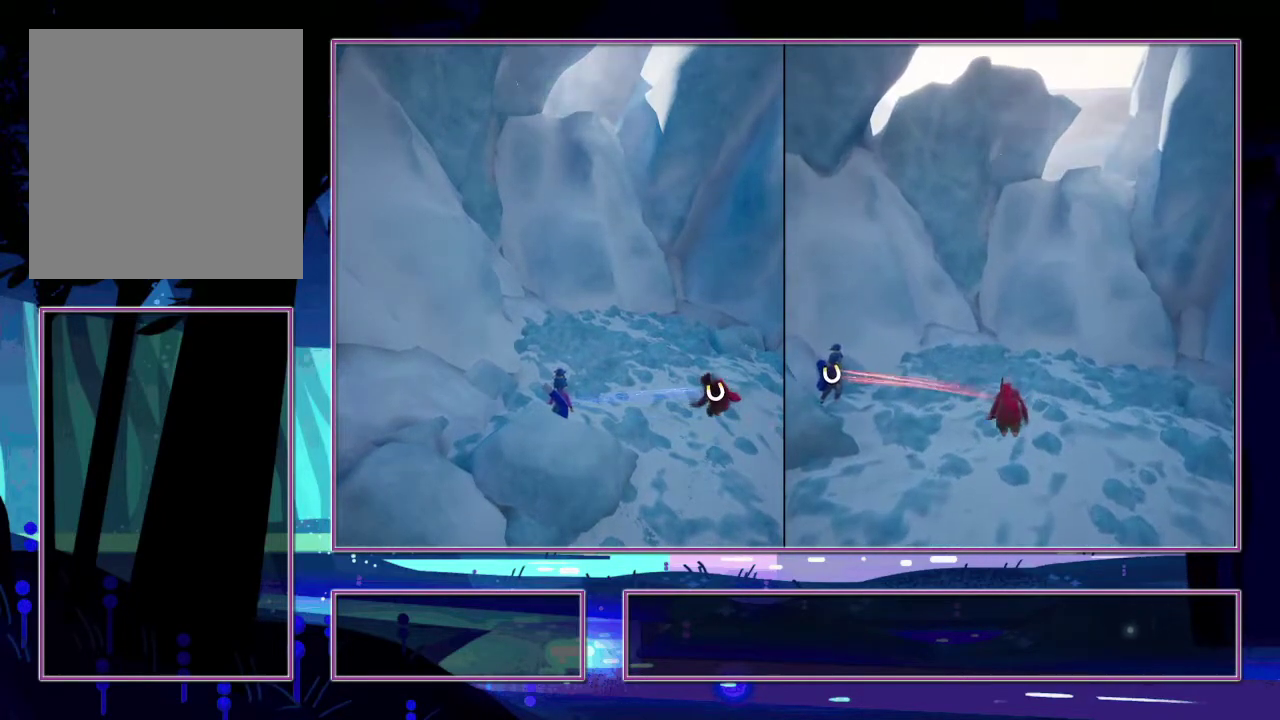
{"buttons": [], "left_stick": "center", "right_stick": "center", "events": []}
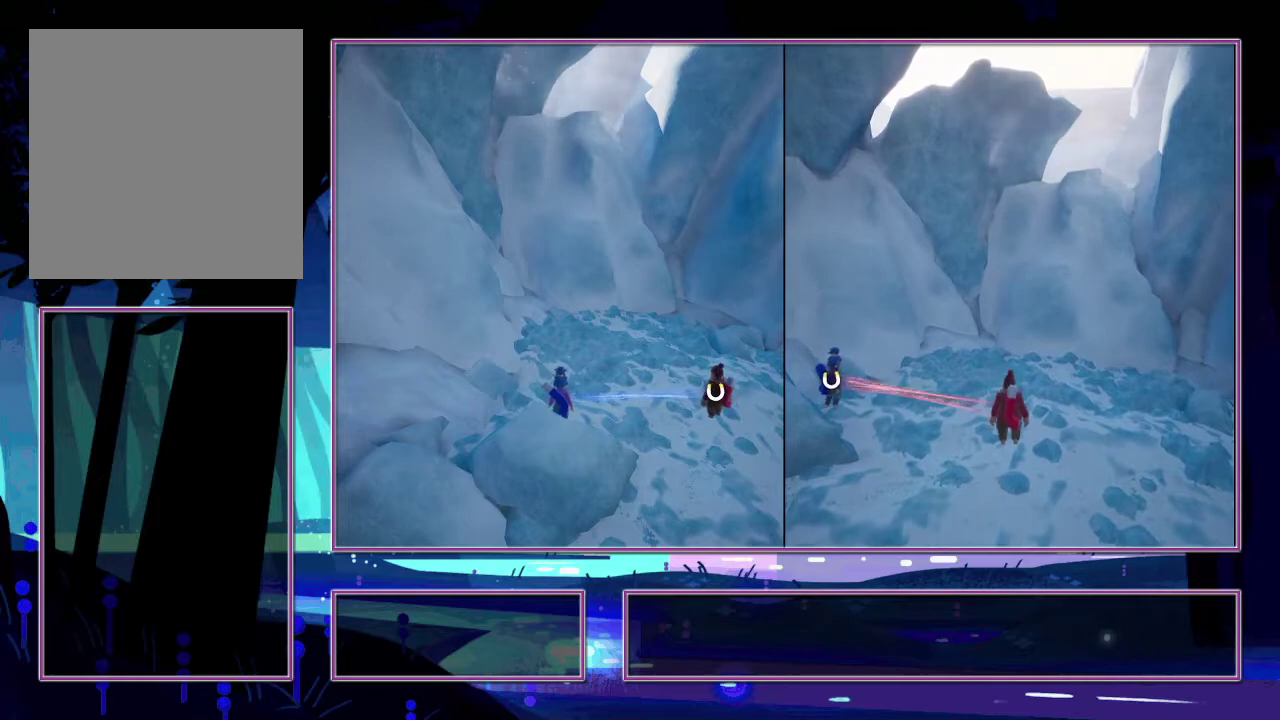
{"buttons": [], "left_stick": "center", "right_stick": "center", "events": []}
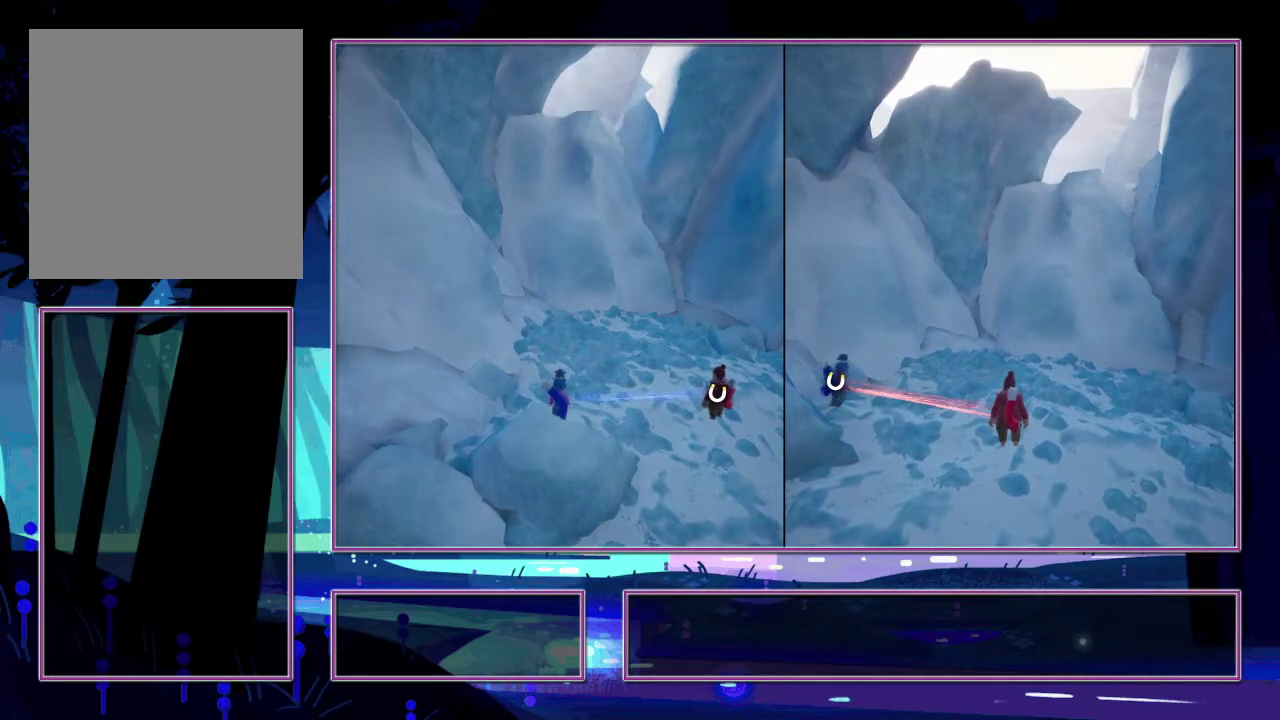
{"buttons": [], "left_stick": "center", "right_stick": "center", "events": []}
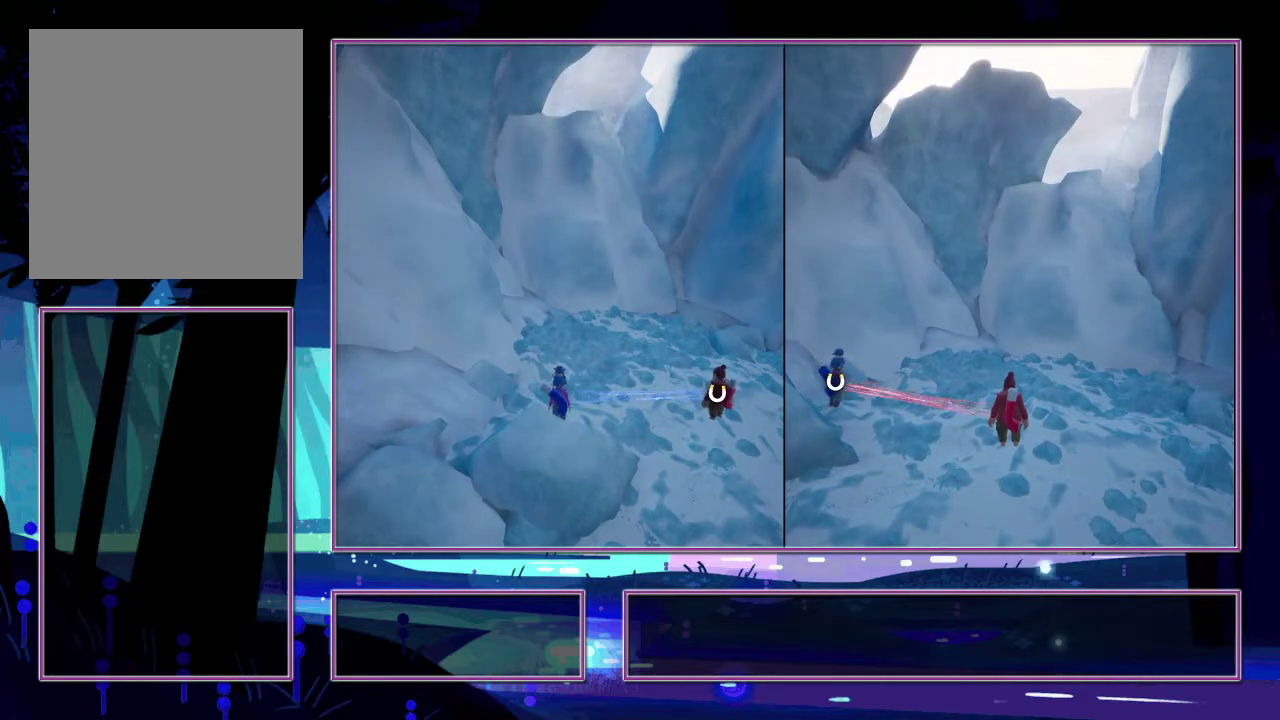
{"buttons": [], "left_stick": "center", "right_stick": "center", "events": []}
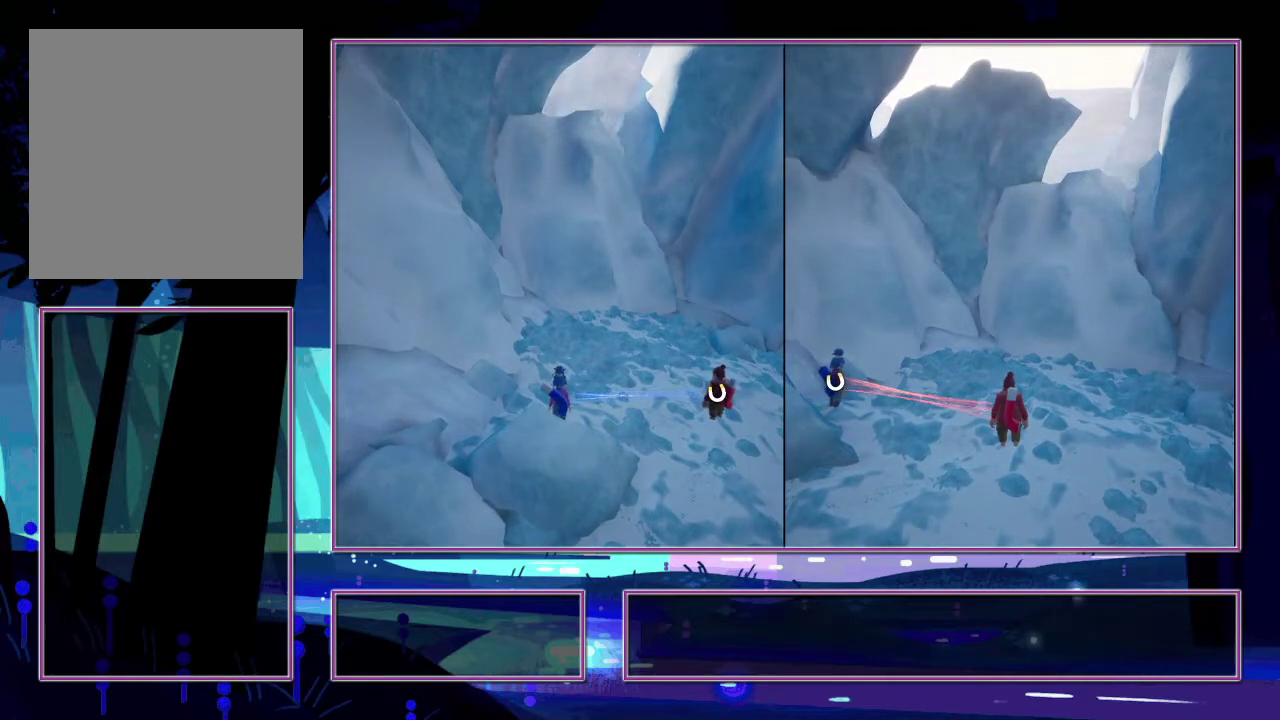
{"buttons": [], "left_stick": "center", "right_stick": "center", "events": []}
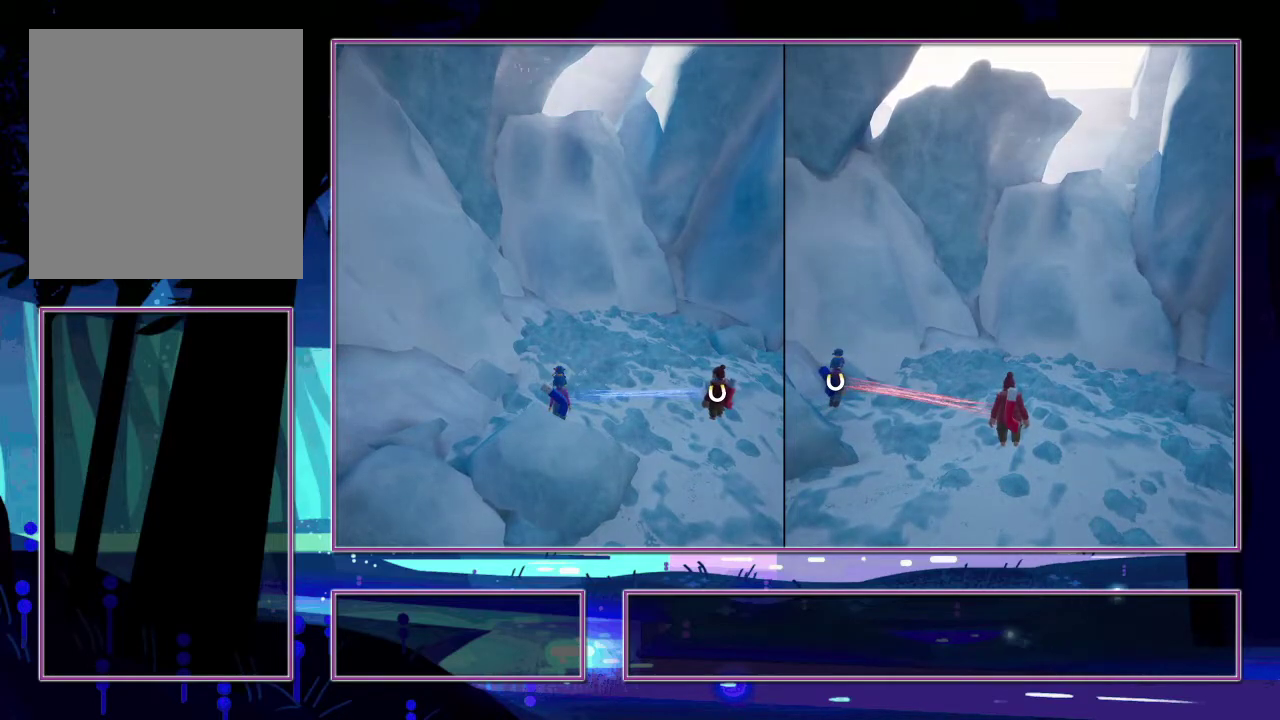
{"buttons": [], "left_stick": "center", "right_stick": "center", "events": []}
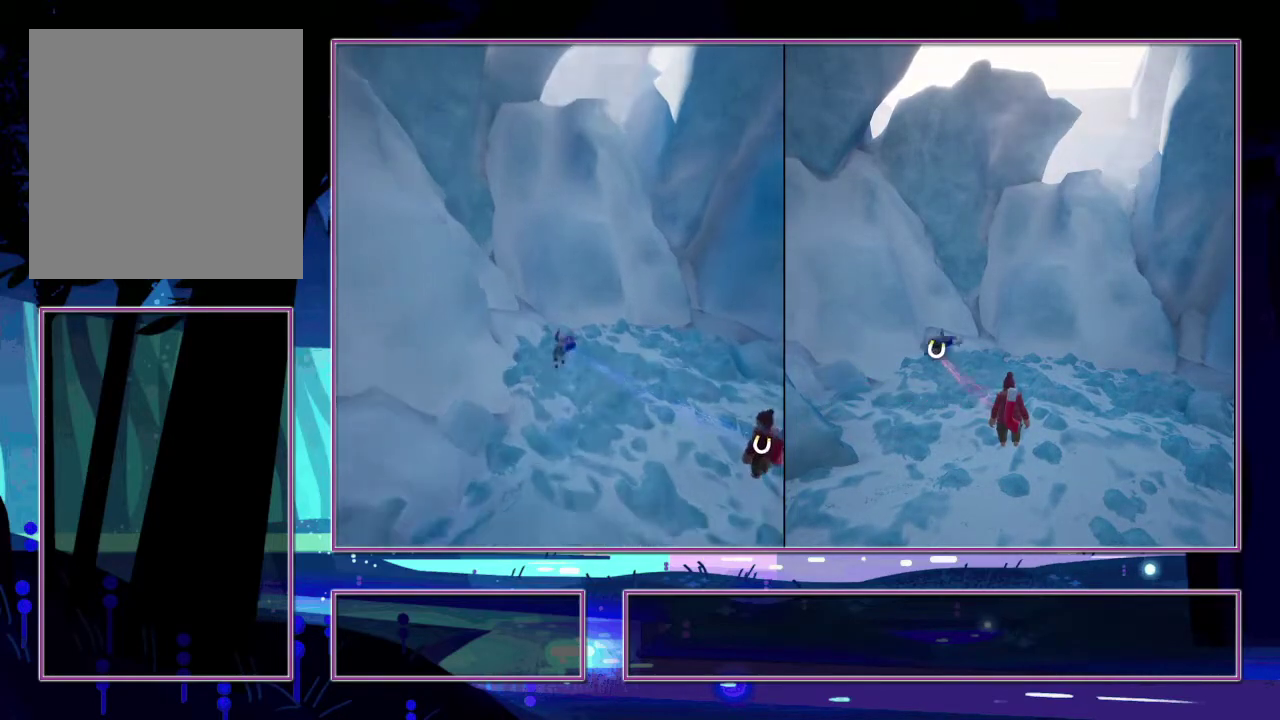
{"buttons": ["R2"], "left_stick": "center", "right_stick": "center", "events": [[500, "R2", "down"]]}
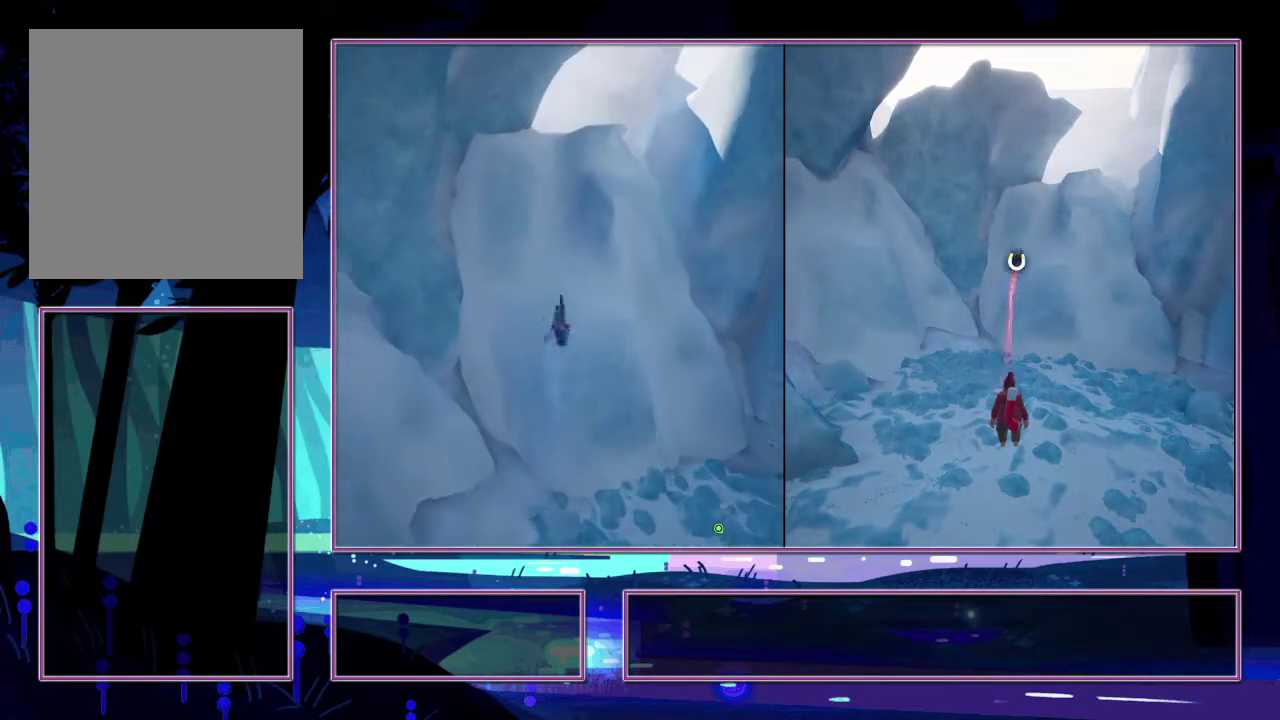
{"buttons": ["R2"], "left_stick": "center", "right_stick": "center", "events": []}
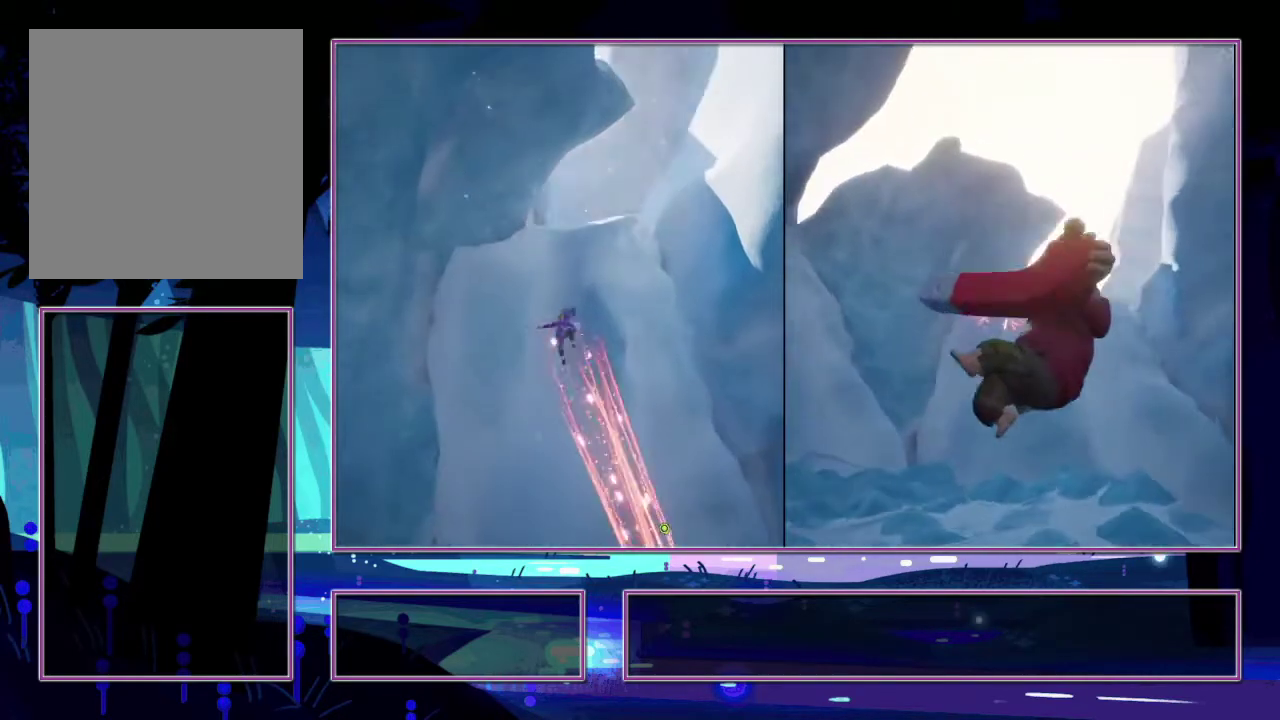
{"buttons": [], "left_stick": "center", "right_stick": "center", "events": [[416, "R2", "up"]]}
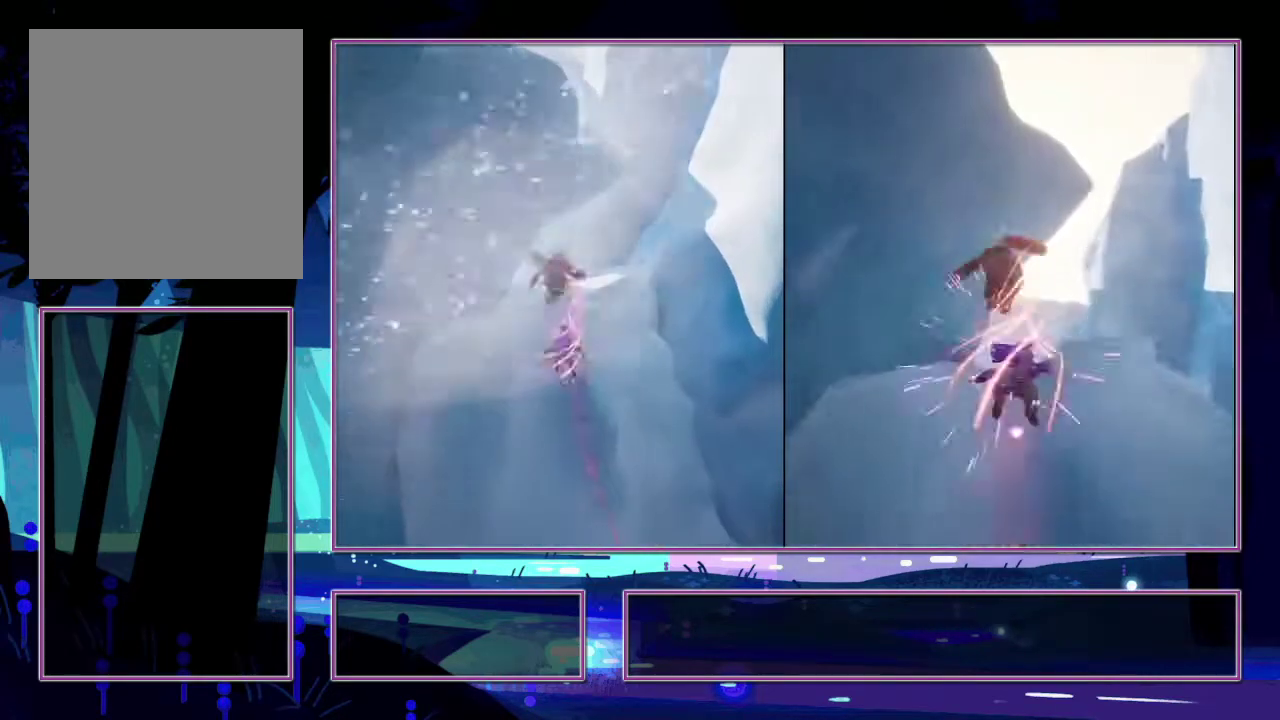
{"buttons": ["CROSS"], "left_stick": "up", "right_stick": "center", "events": [[300, "left_stick", "up"], [466, "CROSS", "down"]]}
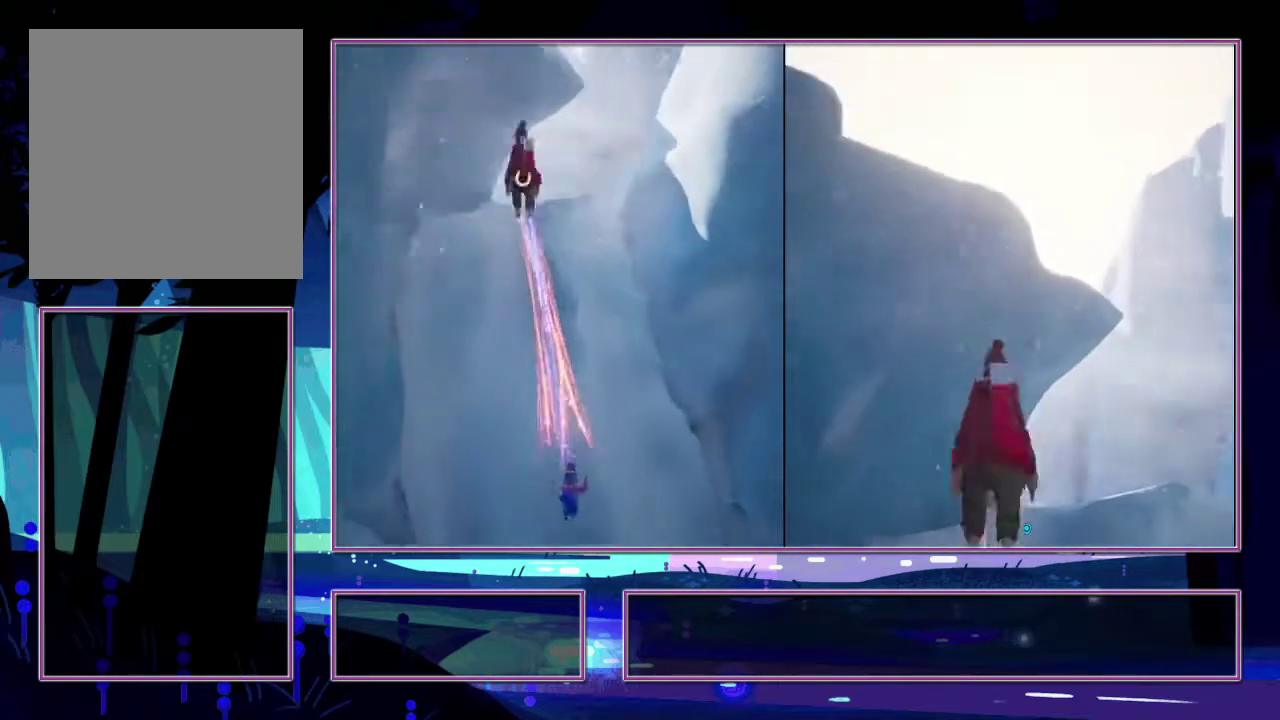
{"buttons": [], "left_stick": "up", "right_stick": "center", "events": [[133, "CROSS", "up"], [300, "SQUARE", "down"], [416, "SQUARE", "up"]]}
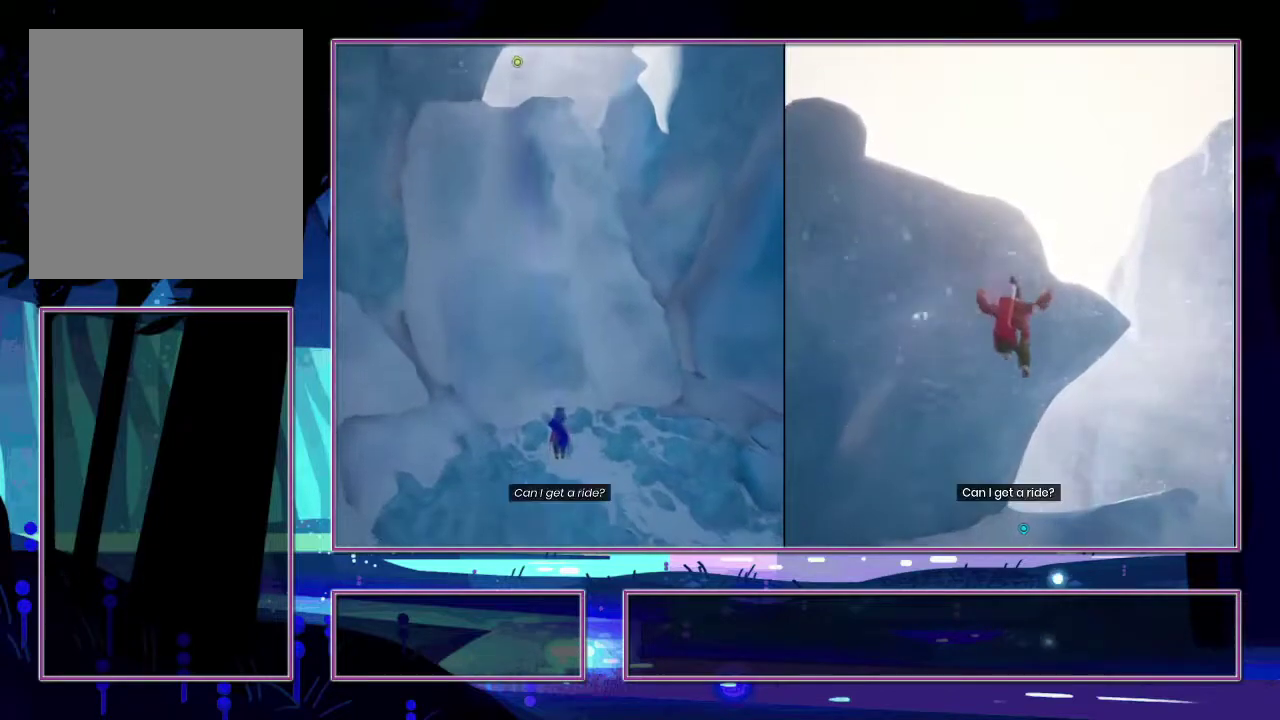
{"buttons": [], "left_stick": "up", "right_stick": "center", "events": []}
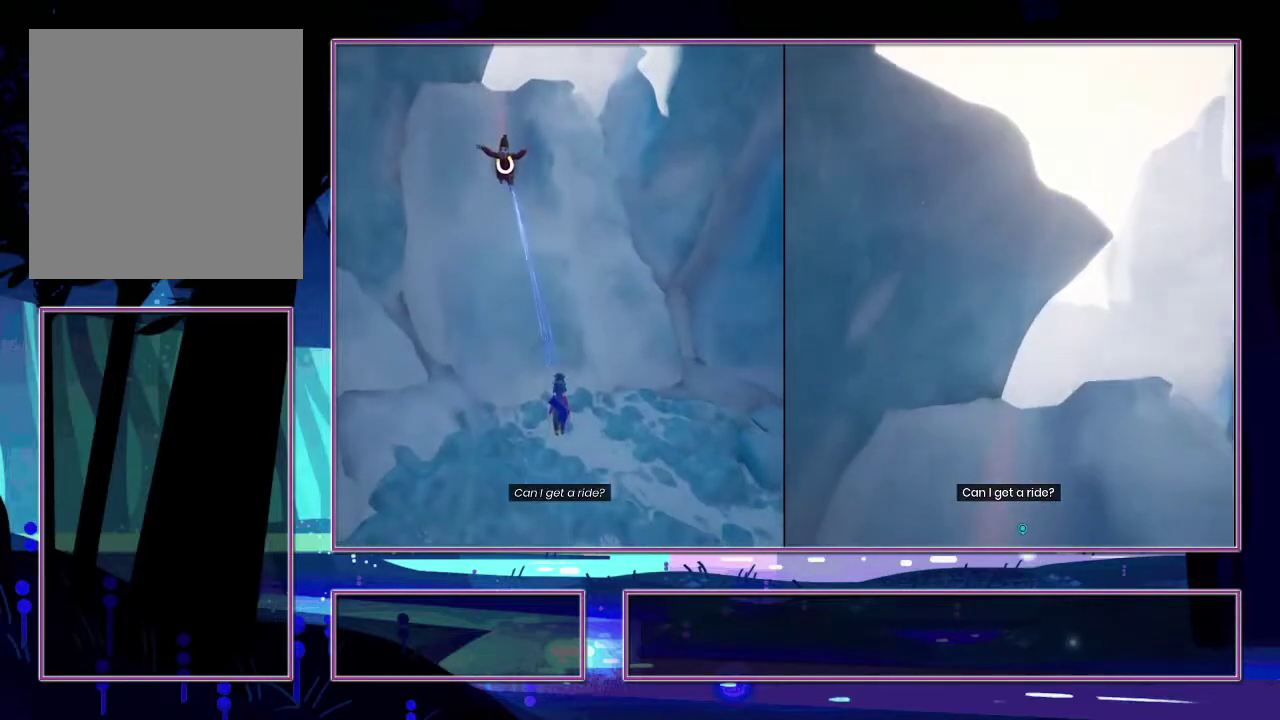
{"buttons": [], "left_stick": "center", "right_stick": "center", "events": [[233, "left_stick", "center"]]}